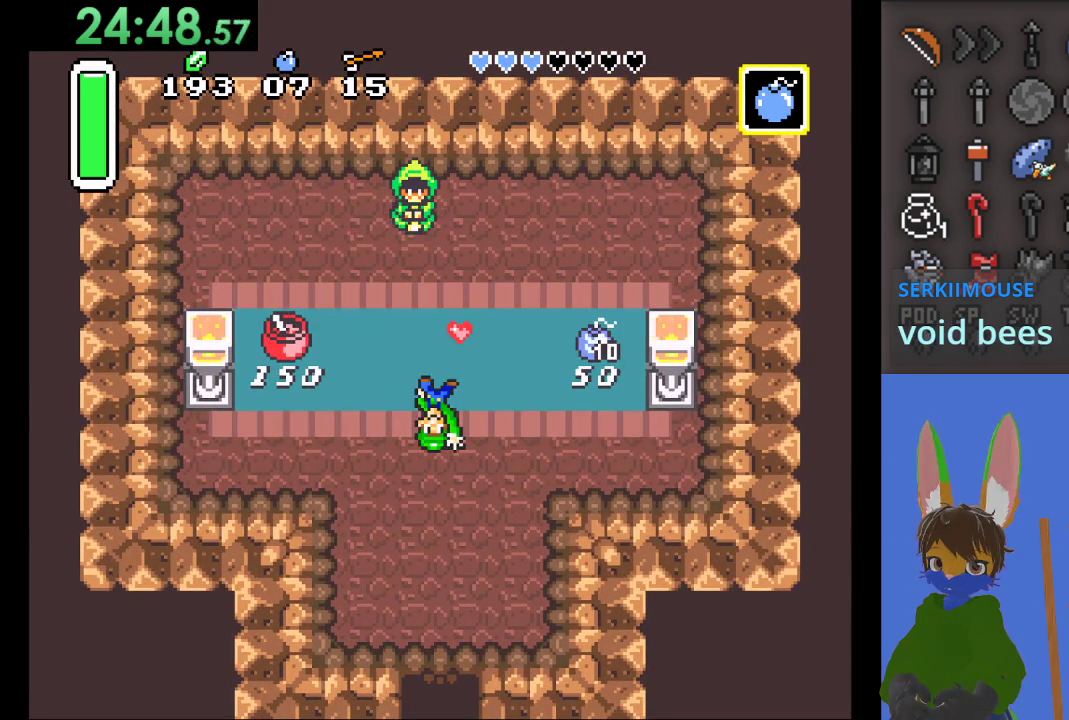
Gameplay with a controller (PlayStation layout); each line is a JSON object with the inputs held at the frame after it. "events" lists button and stick changes between this image and that frame as [ms after this image, input, new state], when the widget could be followed in between.
{"buttons": [], "left_stick": "down", "right_stick": "center", "events": [[67, "left_stick", "down"]]}
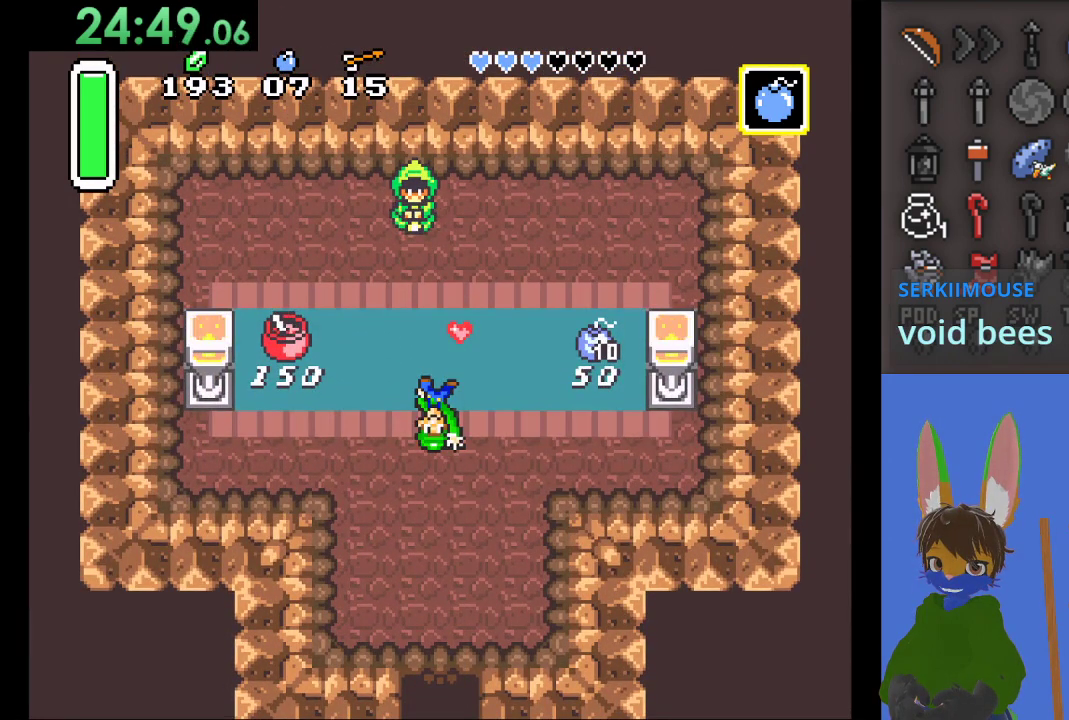
{"buttons": [], "left_stick": "down", "right_stick": "center", "events": []}
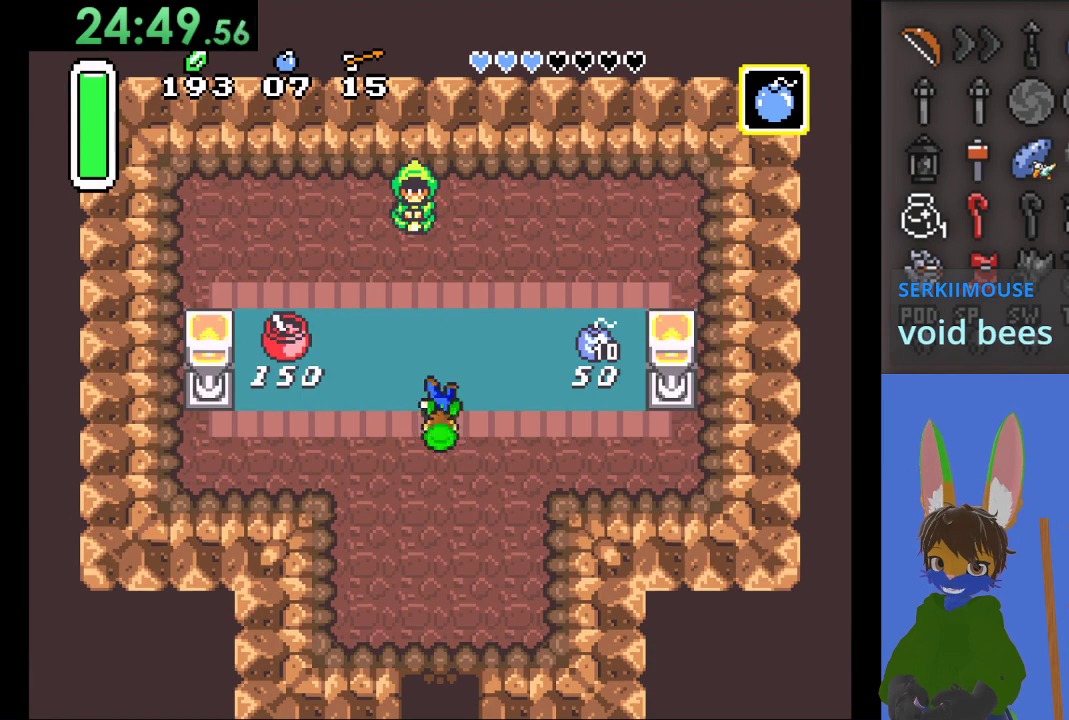
{"buttons": ["CIRCLE"], "left_stick": "down", "right_stick": "center", "events": [[133, "CIRCLE", "down"]]}
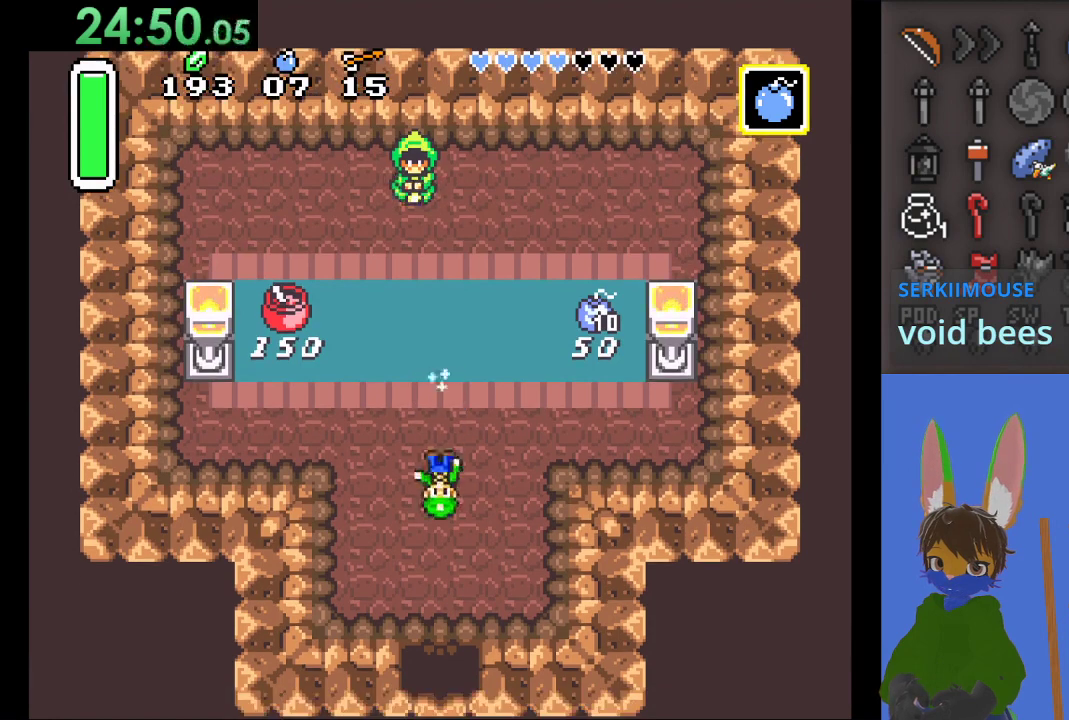
{"buttons": ["CIRCLE"], "left_stick": "down", "right_stick": "center", "events": []}
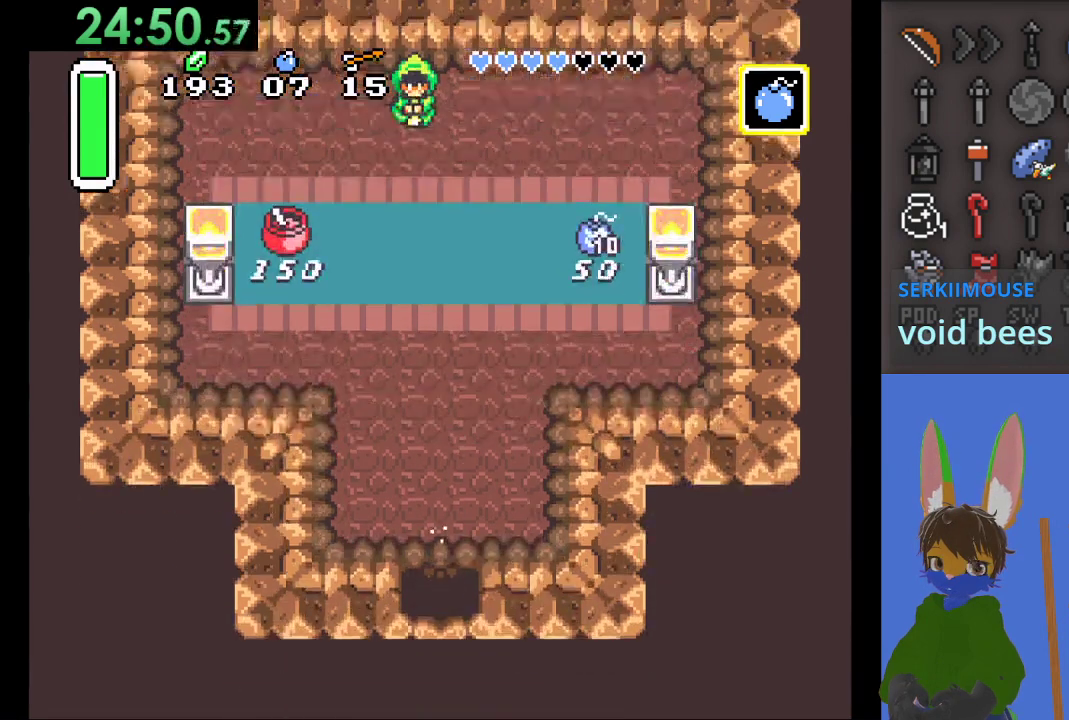
{"buttons": ["CIRCLE"], "left_stick": "center", "right_stick": "center", "events": [[433, "left_stick", "center"]]}
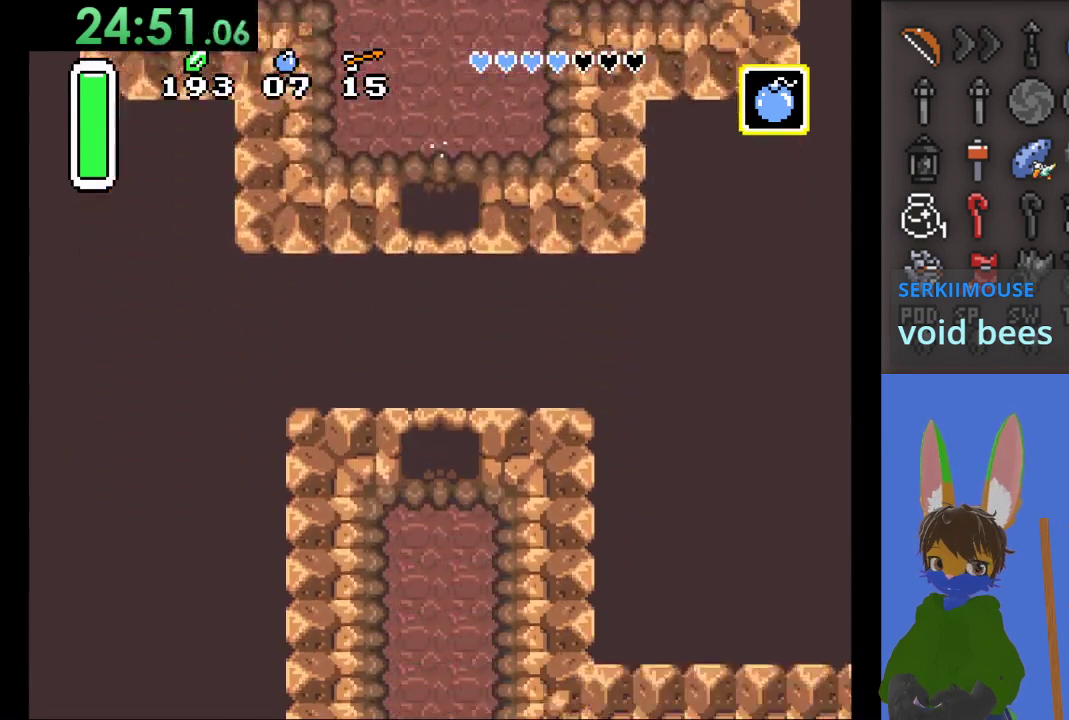
{"buttons": [], "left_stick": "down", "right_stick": "center", "events": [[67, "left_stick", "down"], [167, "CIRCLE", "up"]]}
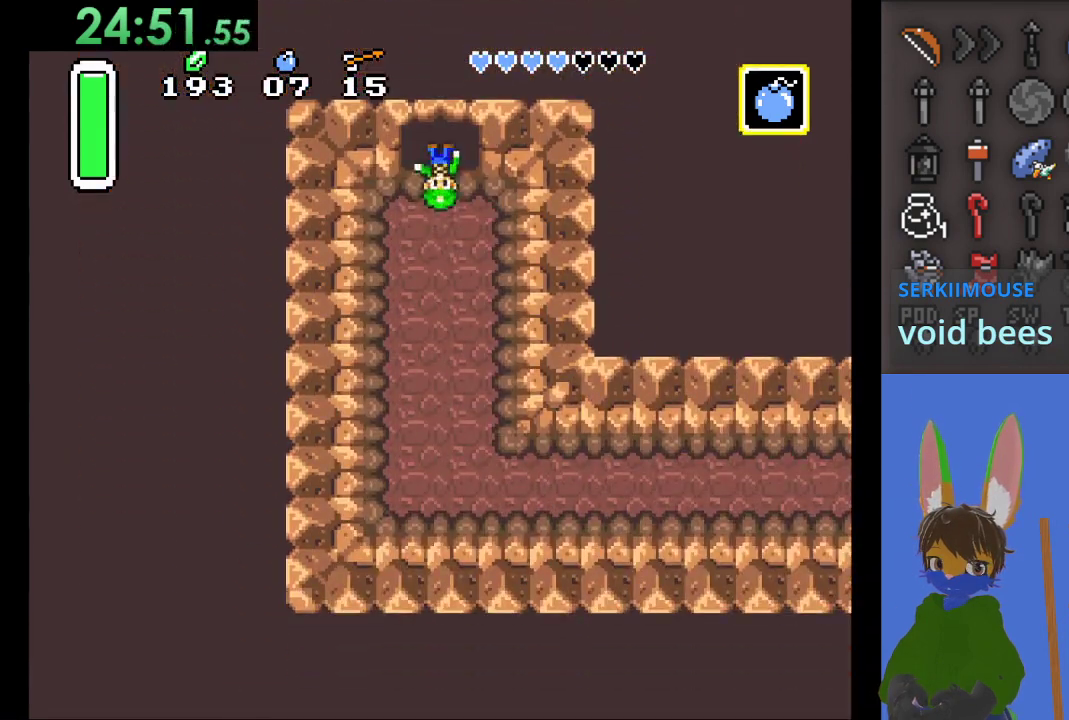
{"buttons": [], "left_stick": "down", "right_stick": "center", "events": []}
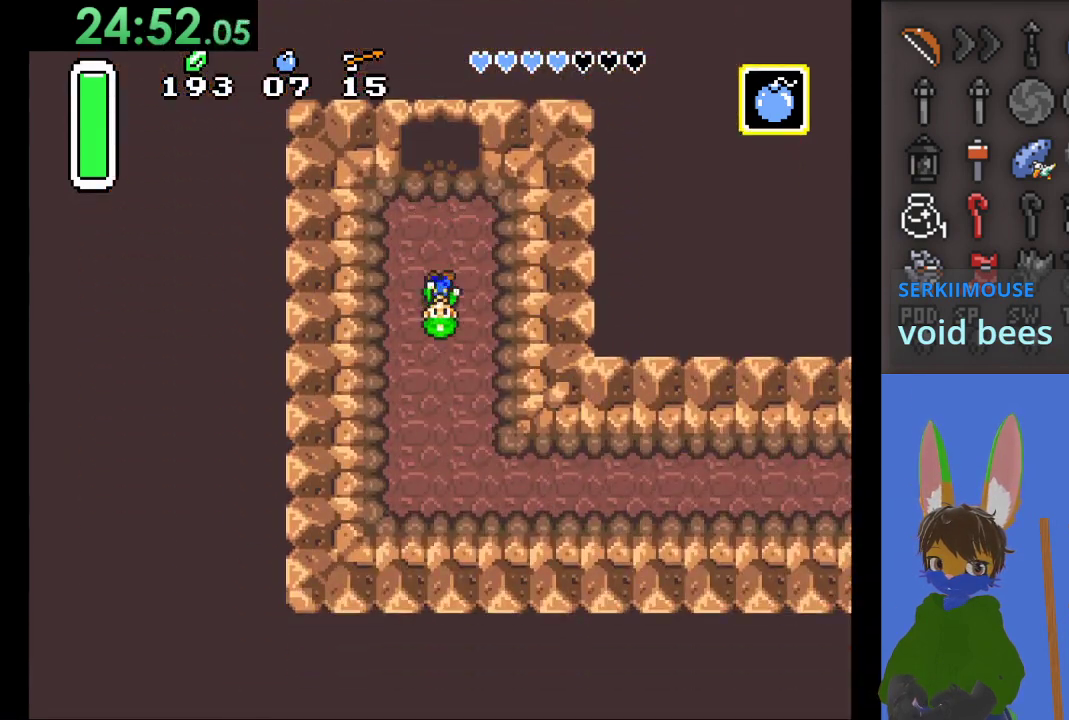
{"buttons": [], "left_stick": "down", "right_stick": "center", "events": []}
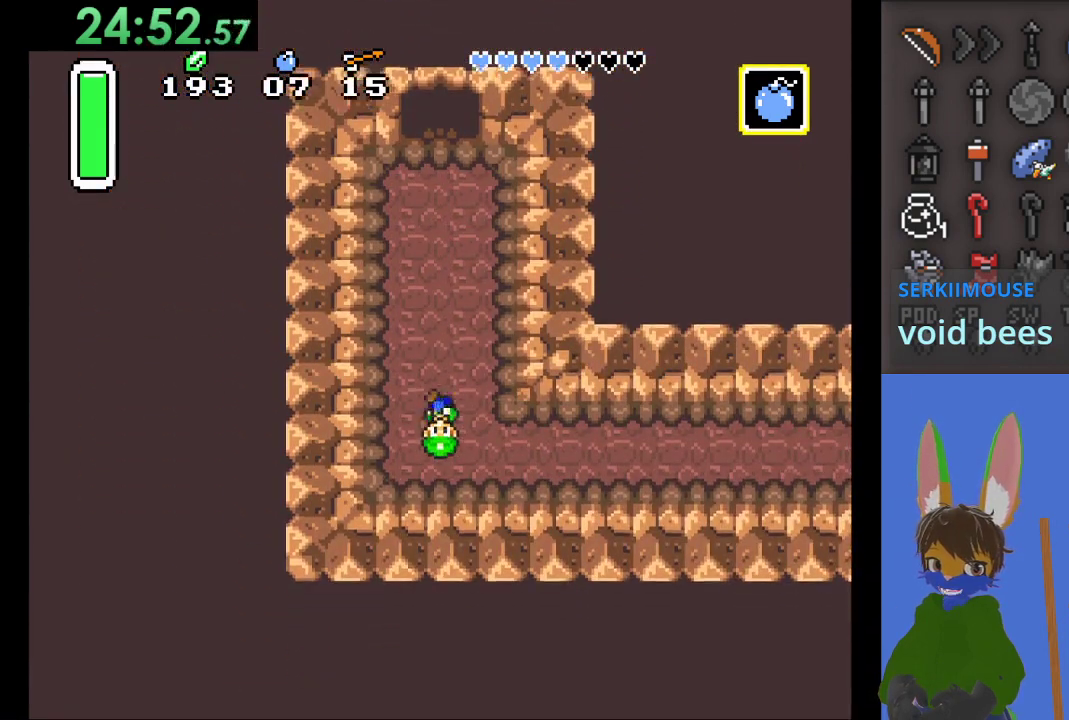
{"buttons": ["CIRCLE"], "left_stick": "right", "right_stick": "center", "events": [[333, "left_stick", "right"], [400, "CIRCLE", "down"]]}
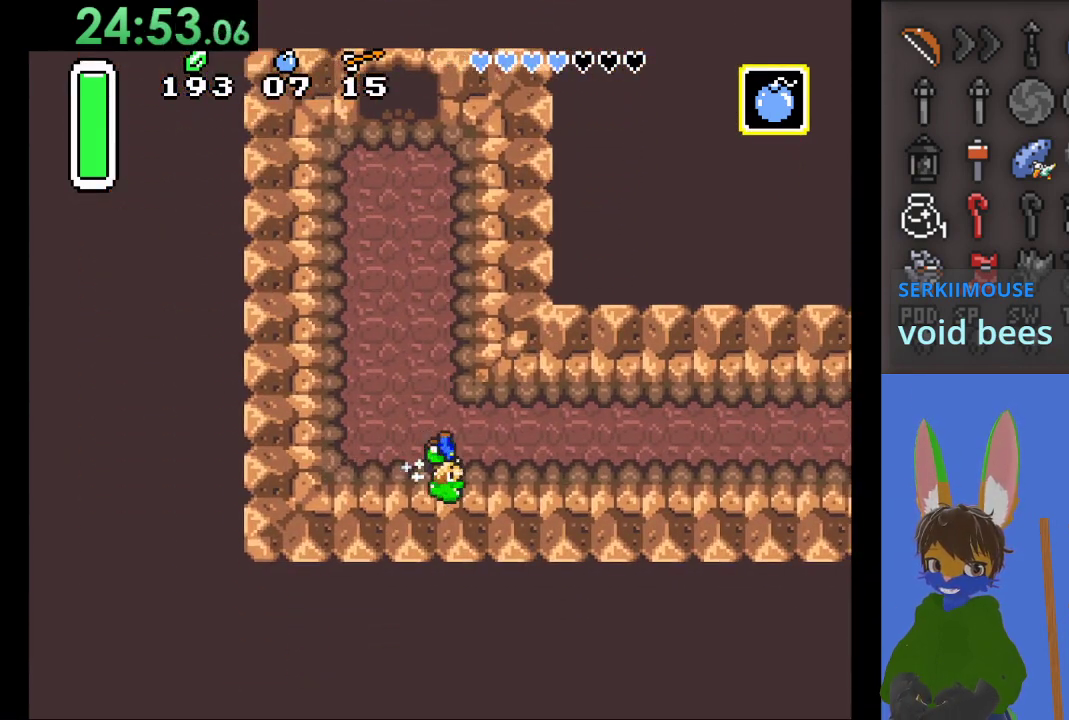
{"buttons": ["CIRCLE"], "left_stick": "right", "right_stick": "center", "events": []}
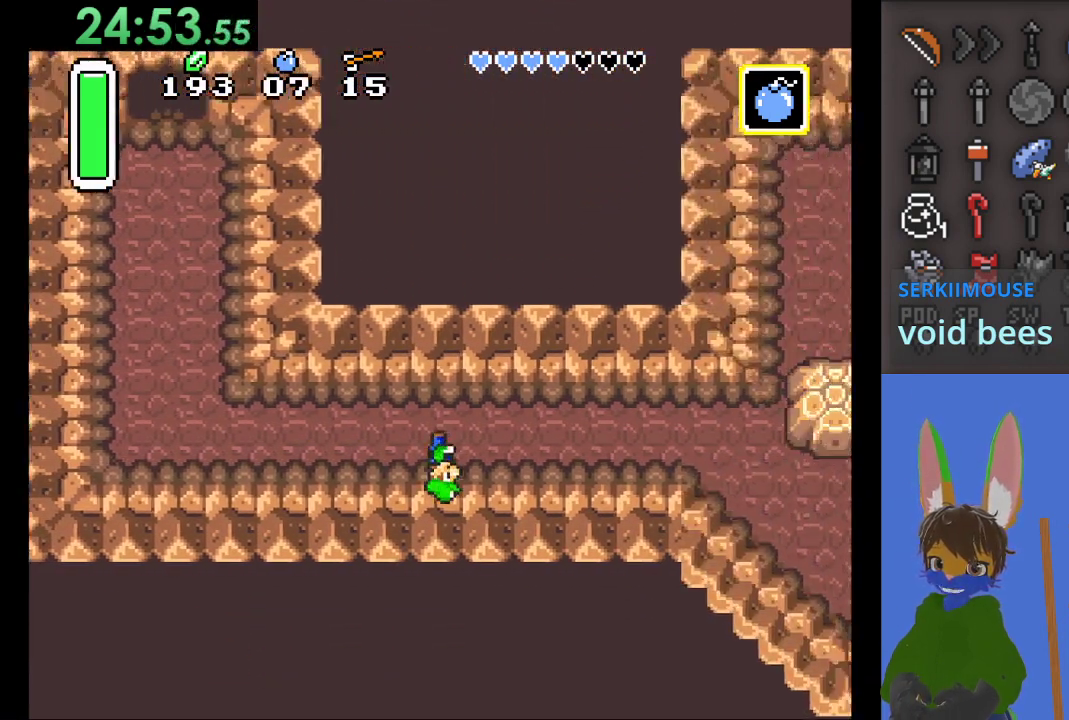
{"buttons": [], "left_stick": "down-right", "right_stick": "center", "events": [[333, "CIRCLE", "up"], [367, "left_stick", "down-right"]]}
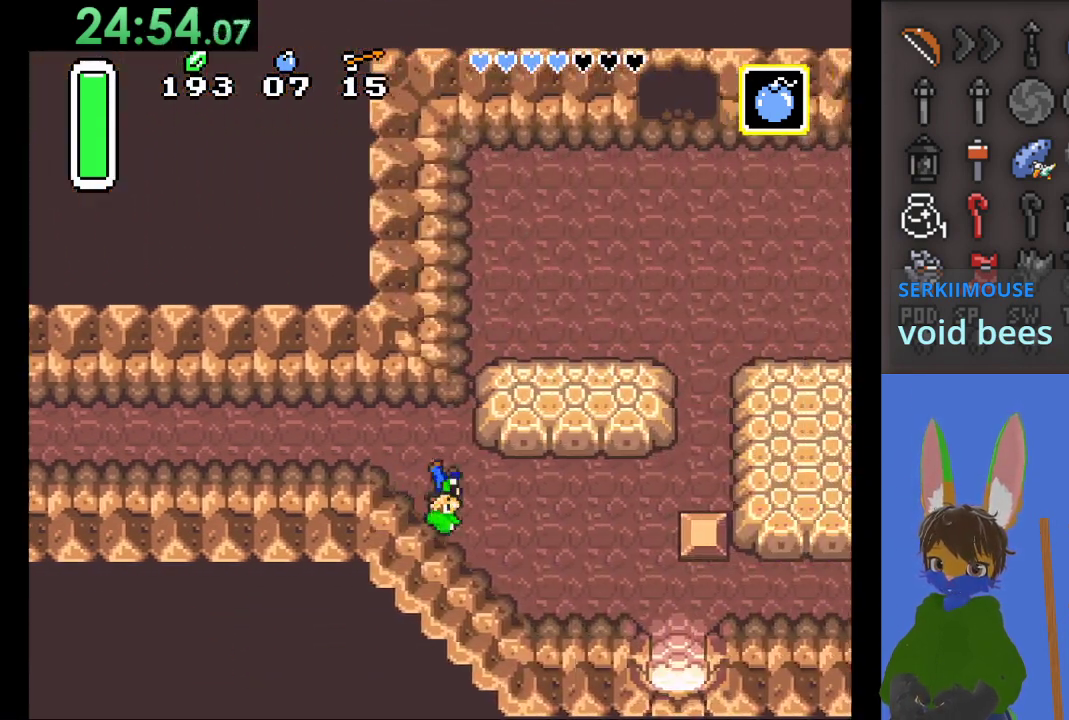
{"buttons": [], "left_stick": "right", "right_stick": "center", "events": [[167, "left_stick", "right"]]}
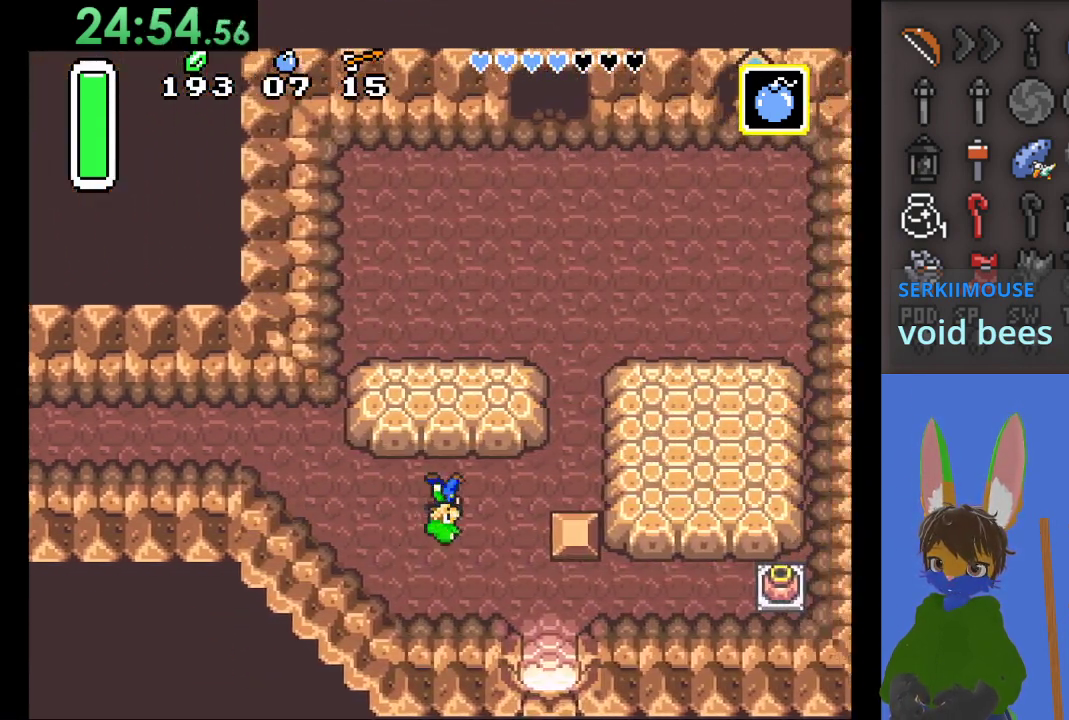
{"buttons": ["R1"], "left_stick": "up-right", "right_stick": "center", "events": [[167, "left_stick", "up-right"], [433, "R1", "down"]]}
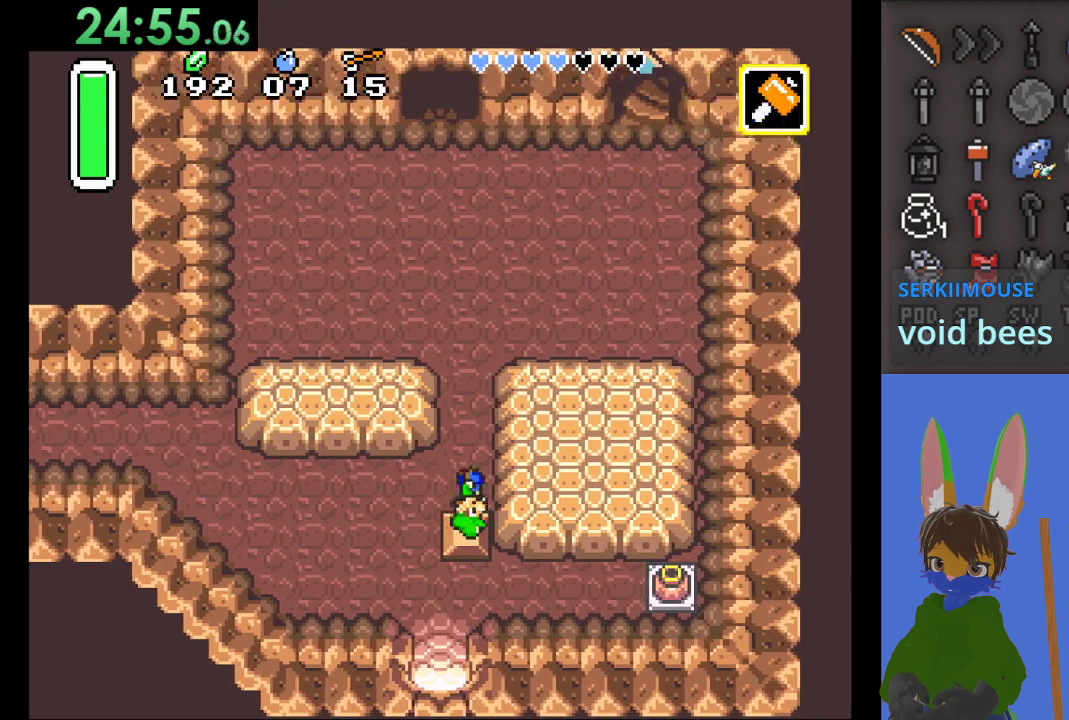
{"buttons": [], "left_stick": "up", "right_stick": "center", "events": [[67, "R1", "up"], [167, "left_stick", "up"]]}
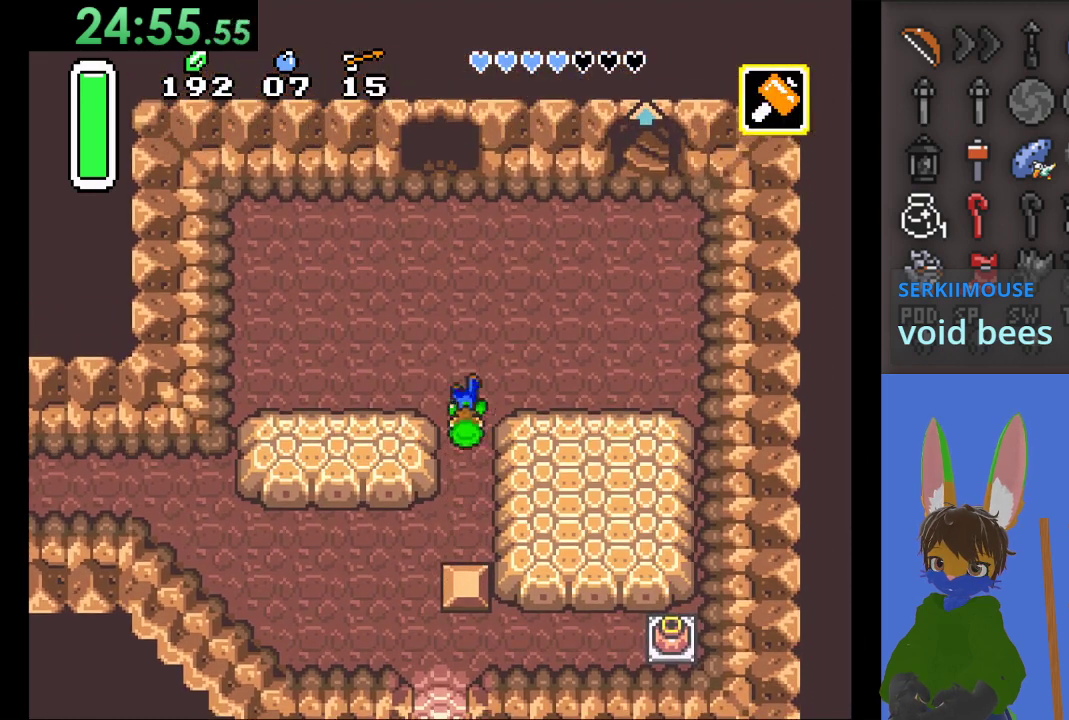
{"buttons": [], "left_stick": "up", "right_stick": "center", "events": [[33, "left_stick", "up-left"], [433, "left_stick", "up"]]}
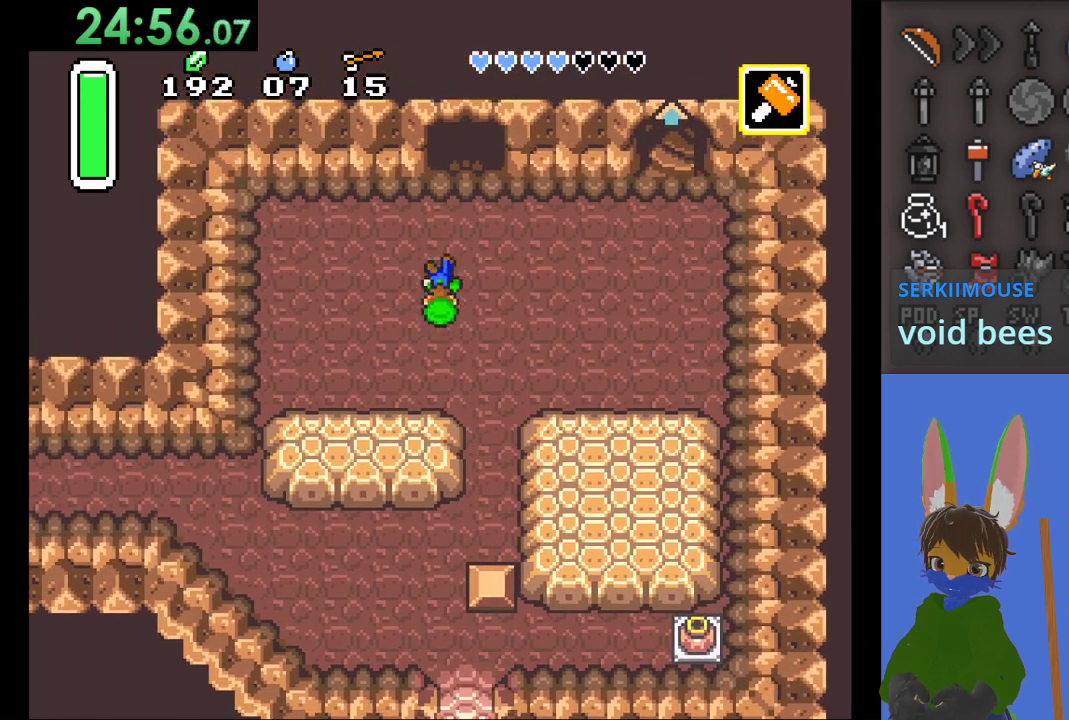
{"buttons": [], "left_stick": "up", "right_stick": "center", "events": []}
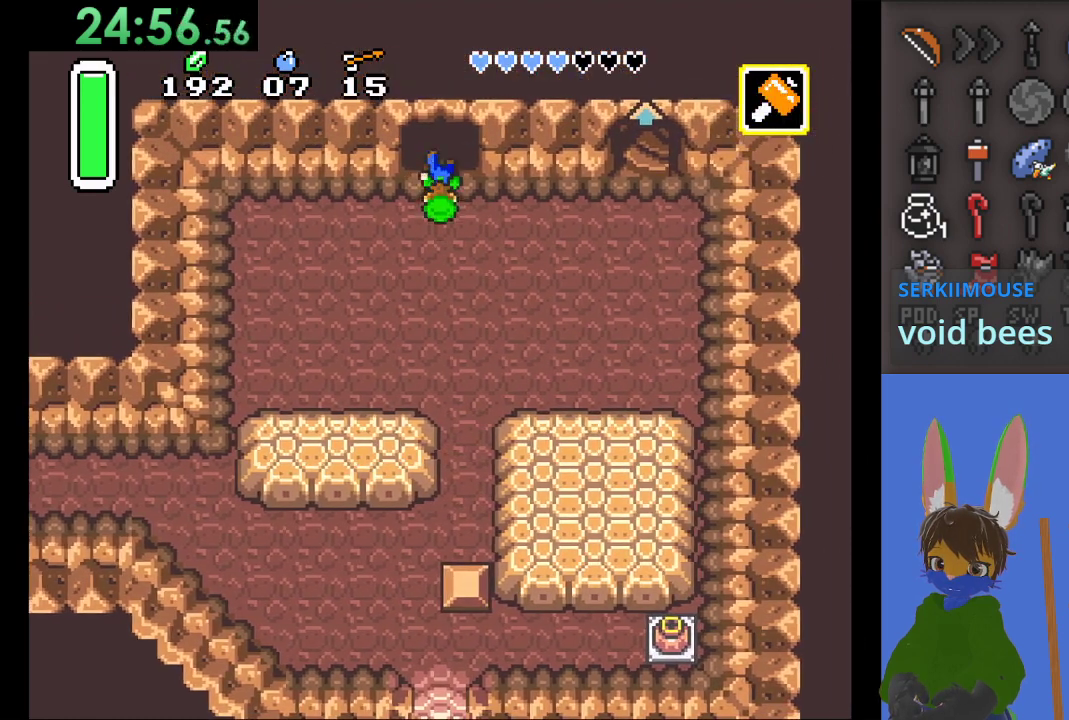
{"buttons": [], "left_stick": "up", "right_stick": "center", "events": []}
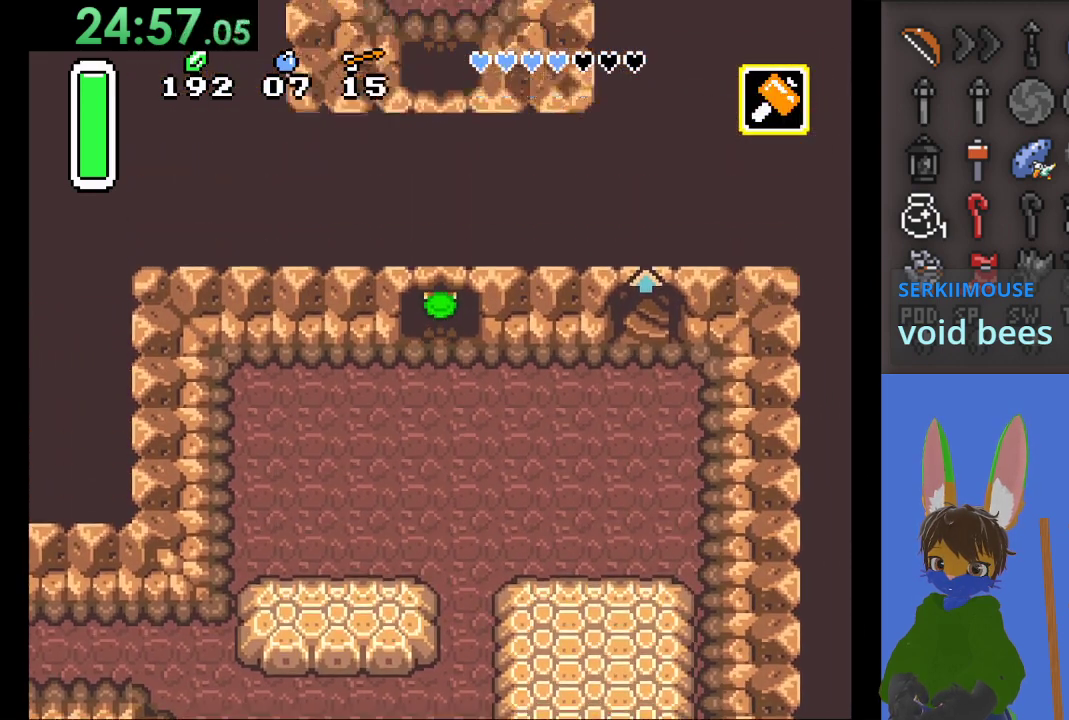
{"buttons": [], "left_stick": "up", "right_stick": "center", "events": [[267, "left_stick", "center"], [467, "left_stick", "up"]]}
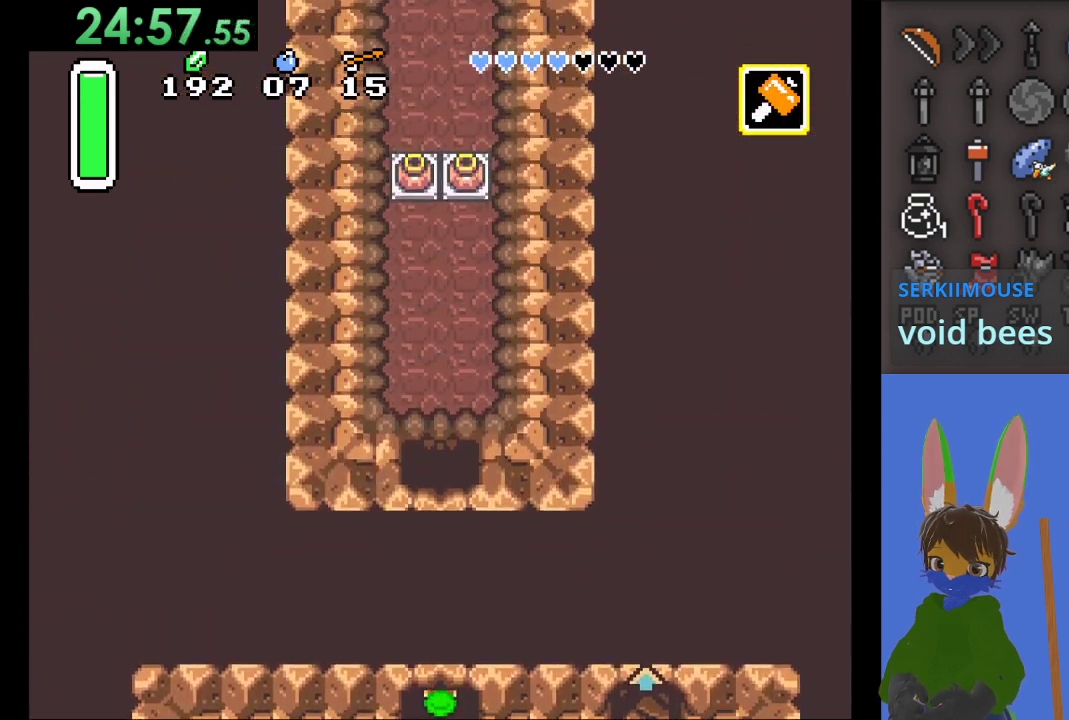
{"buttons": [], "left_stick": "up", "right_stick": "center", "events": []}
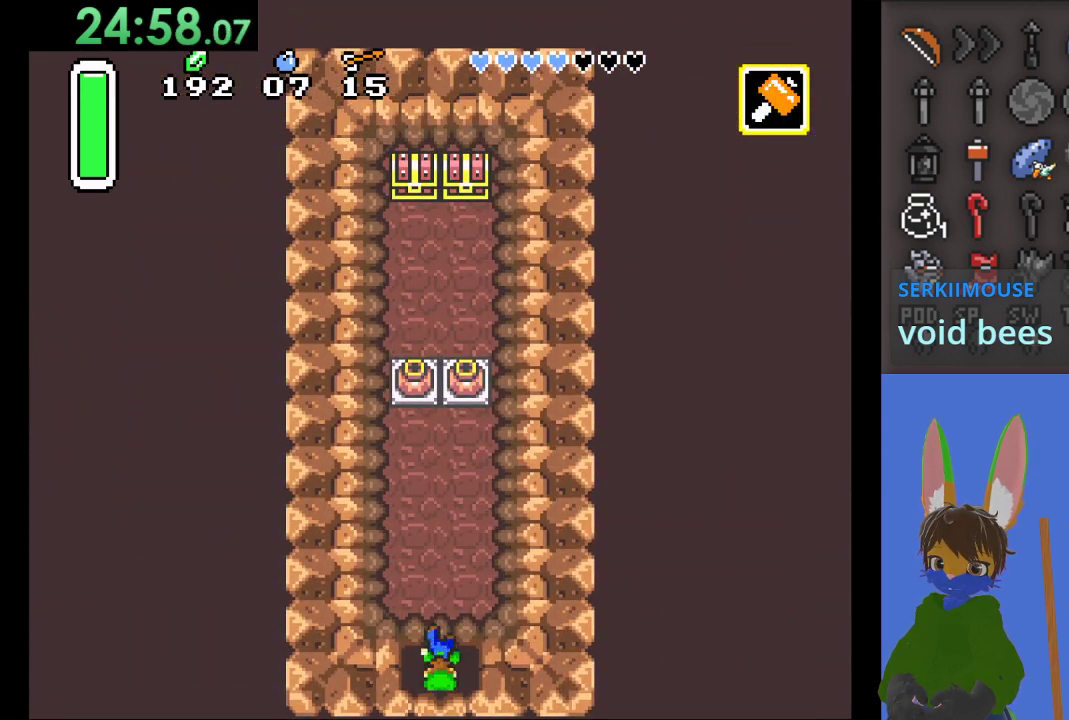
{"buttons": [], "left_stick": "up", "right_stick": "center", "events": [[200, "left_stick", "up-right"], [400, "left_stick", "up"]]}
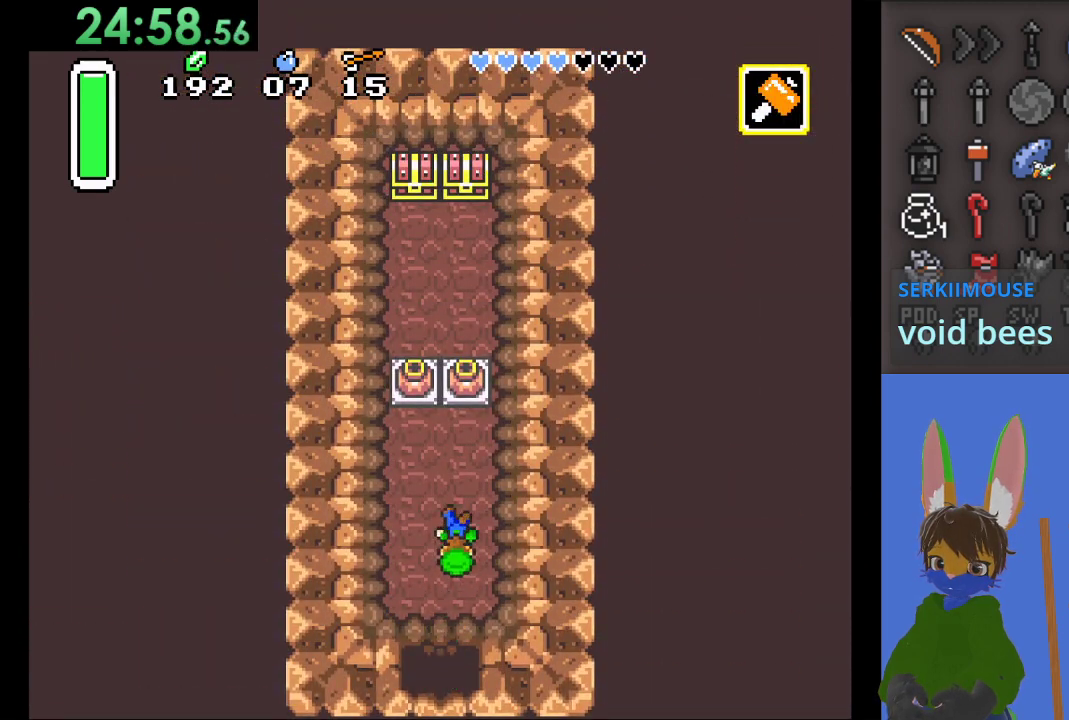
{"buttons": [], "left_stick": "up", "right_stick": "center", "events": [[367, "CIRCLE", "down"], [500, "CIRCLE", "up"]]}
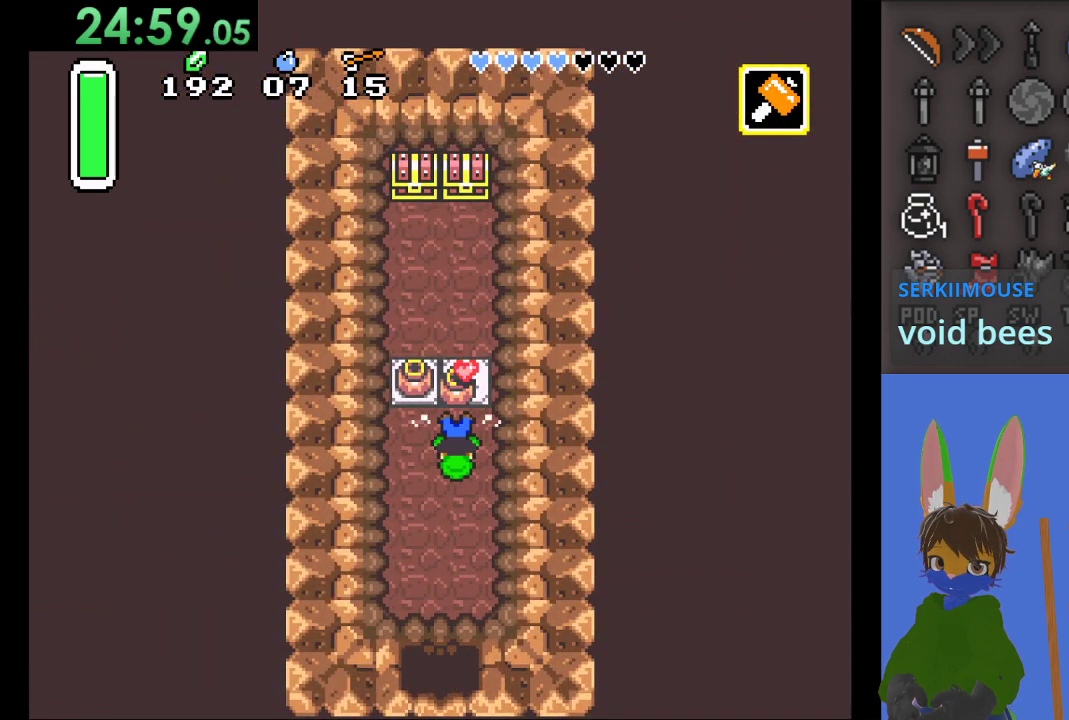
{"buttons": [], "left_stick": "up", "right_stick": "center", "events": [[67, "CIRCLE", "down"], [200, "CIRCLE", "up"], [300, "CIRCLE", "down"], [433, "CIRCLE", "up"]]}
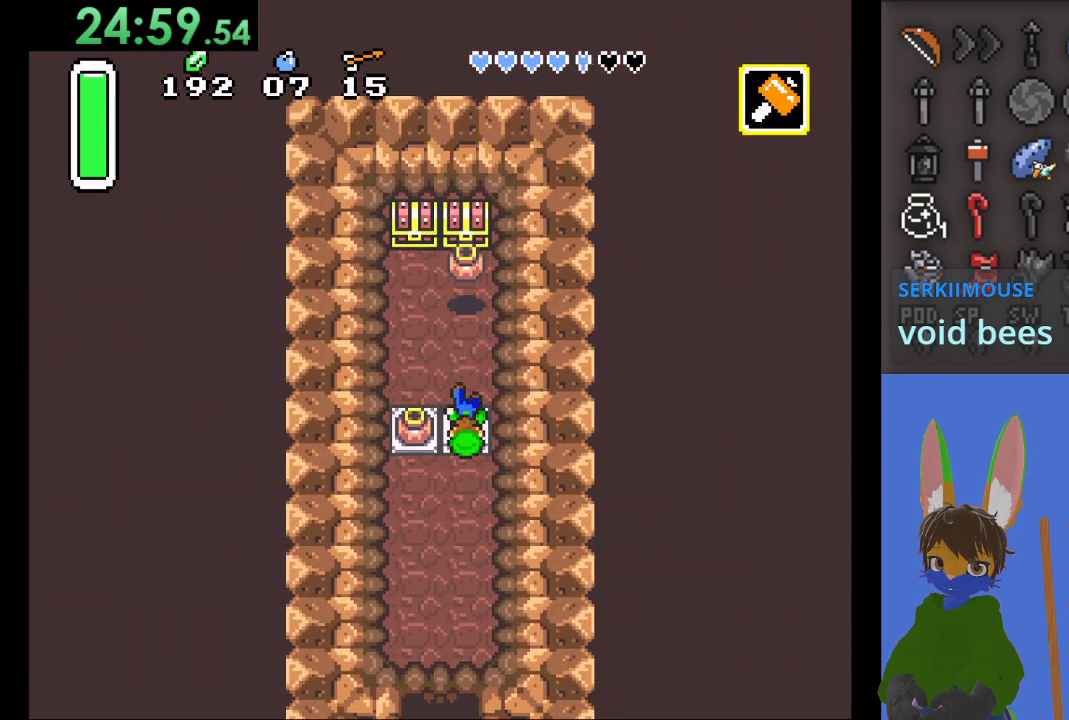
{"buttons": ["CIRCLE"], "left_stick": "up", "right_stick": "center", "events": [[433, "CIRCLE", "down"]]}
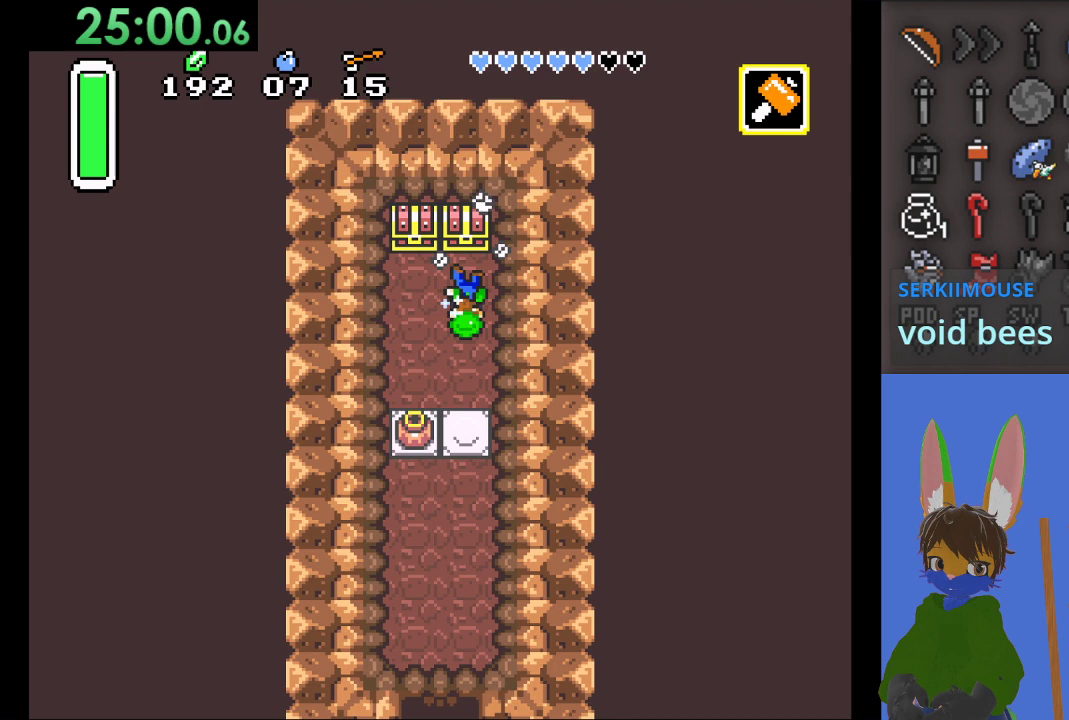
{"buttons": [], "left_stick": "up", "right_stick": "center", "events": [[67, "CIRCLE", "up"], [133, "CIRCLE", "down"], [467, "CIRCLE", "up"]]}
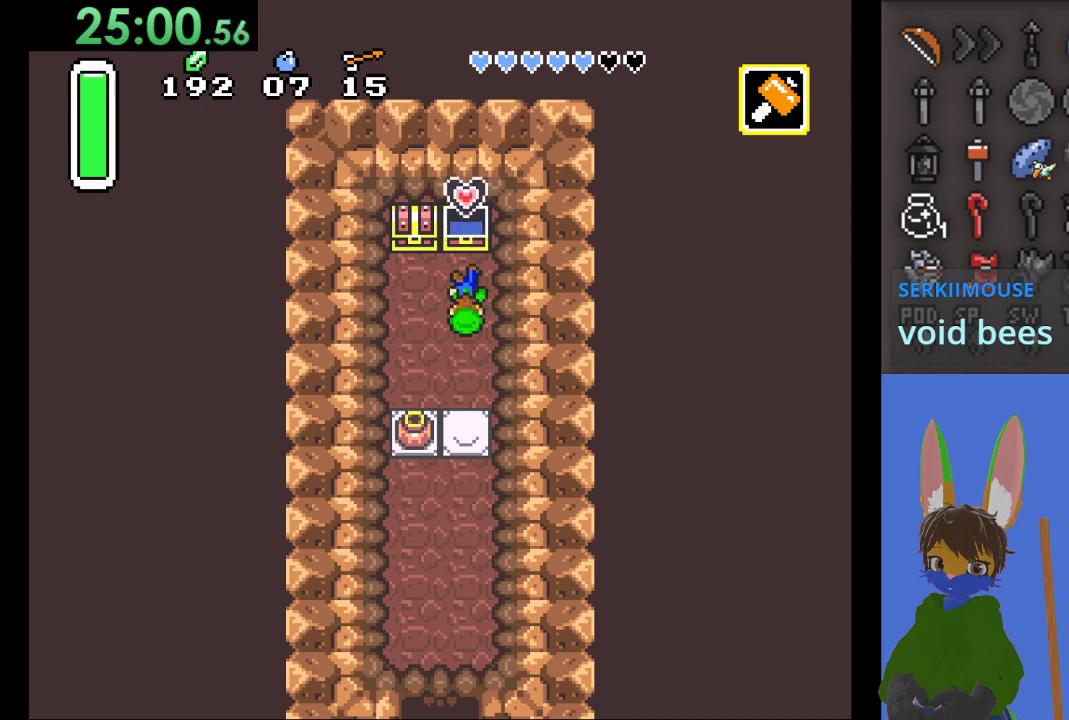
{"buttons": [], "left_stick": "left", "right_stick": "center", "events": [[67, "left_stick", "center"], [233, "left_stick", "left"]]}
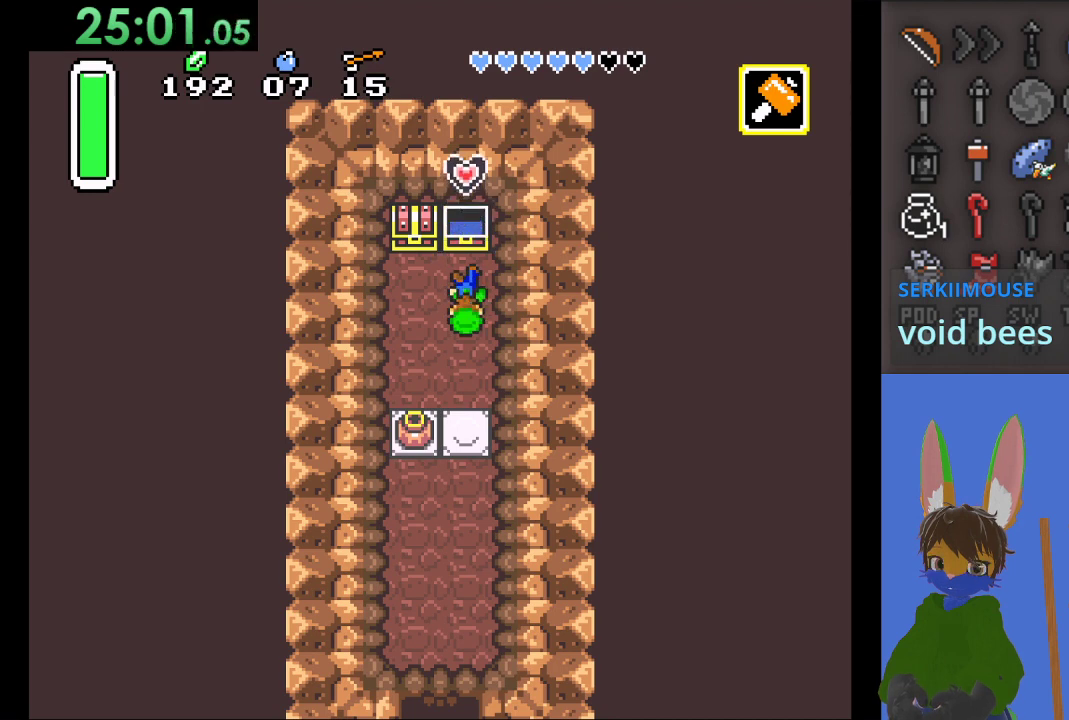
{"buttons": ["CIRCLE"], "left_stick": "up-left", "right_stick": "center", "events": [[67, "left_stick", "up-left"], [133, "CIRCLE", "down"], [267, "CIRCLE", "up"], [400, "CIRCLE", "down"]]}
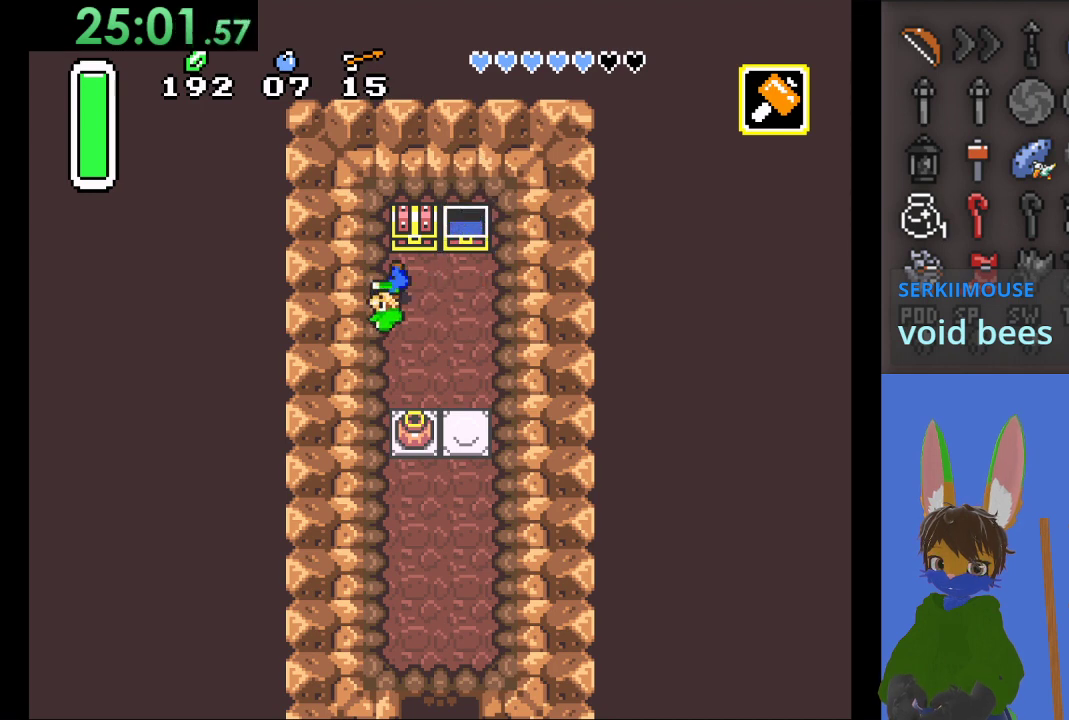
{"buttons": [], "left_stick": "up", "right_stick": "center", "events": [[33, "CIRCLE", "up"], [33, "left_stick", "up"], [100, "CIRCLE", "down"], [233, "CIRCLE", "up"], [233, "left_stick", "up-right"], [367, "CIRCLE", "down"], [400, "left_stick", "up"], [467, "CIRCLE", "up"]]}
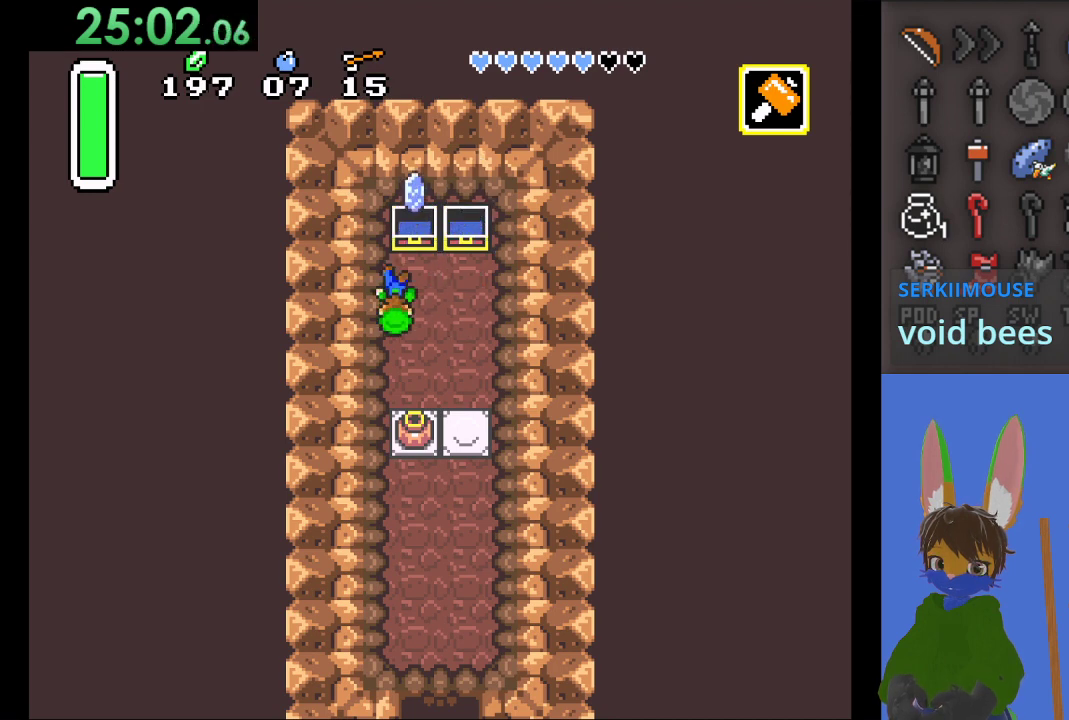
{"buttons": [], "left_stick": "down-right", "right_stick": "center", "events": [[67, "CIRCLE", "down"], [67, "left_stick", "center"], [200, "CIRCLE", "up"], [233, "left_stick", "down-right"]]}
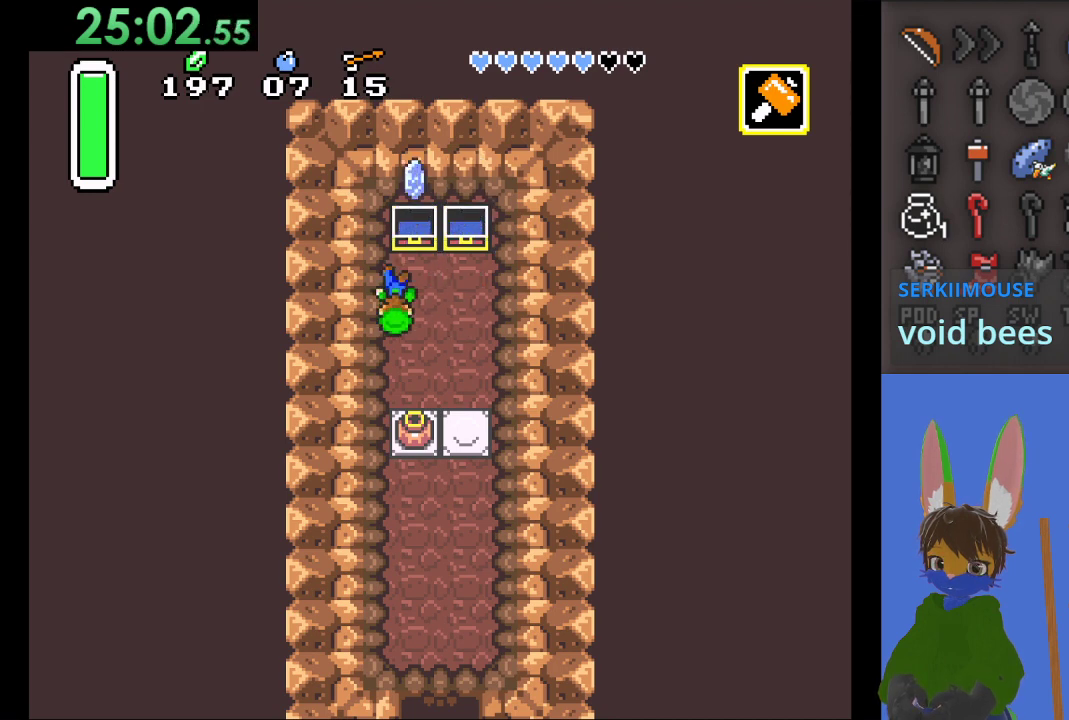
{"buttons": ["CIRCLE"], "left_stick": "down", "right_stick": "center", "events": [[200, "left_stick", "down"], [467, "CIRCLE", "down"]]}
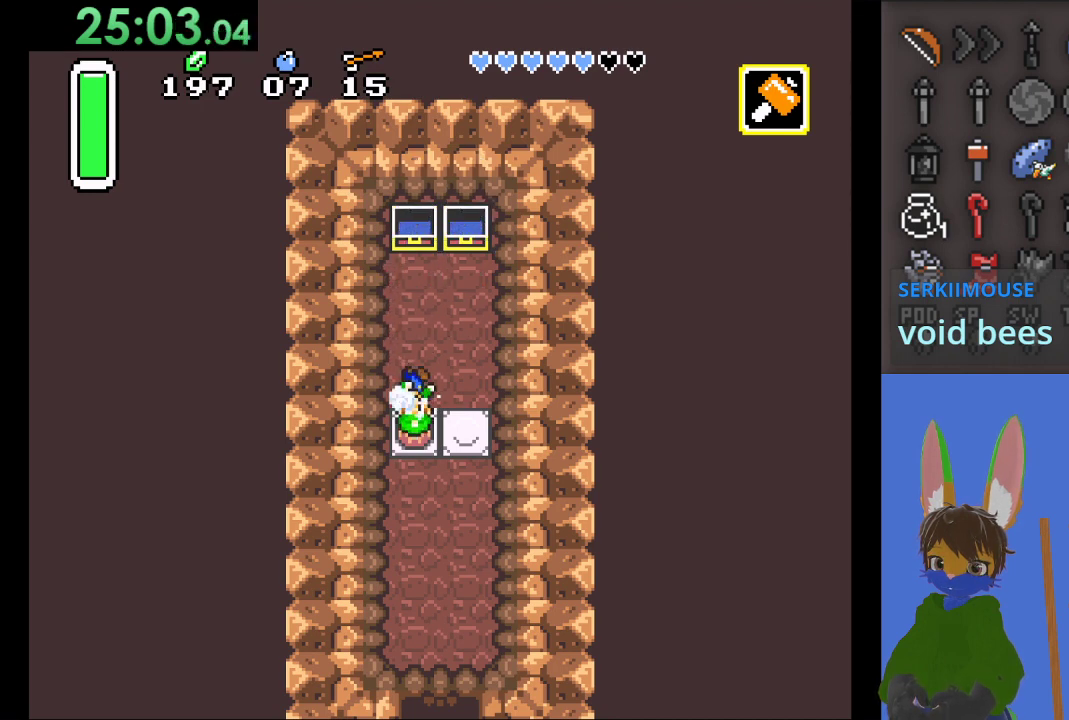
{"buttons": ["CIRCLE"], "left_stick": "down", "right_stick": "center", "events": [[100, "CIRCLE", "up"], [167, "CIRCLE", "down"], [300, "CIRCLE", "up"], [400, "CIRCLE", "down"]]}
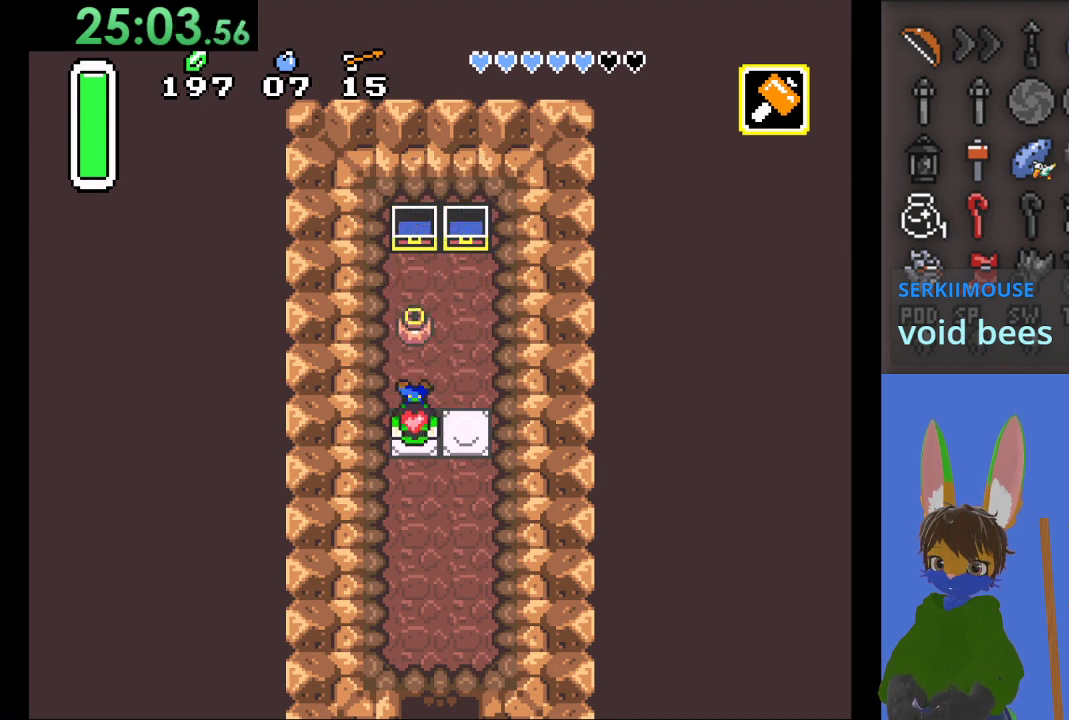
{"buttons": ["CIRCLE"], "left_stick": "down", "right_stick": "center", "events": [[33, "CIRCLE", "up"], [67, "left_stick", "down-right"], [133, "CIRCLE", "down"], [300, "CIRCLE", "up"], [333, "CIRCLE", "down"], [333, "left_stick", "down"]]}